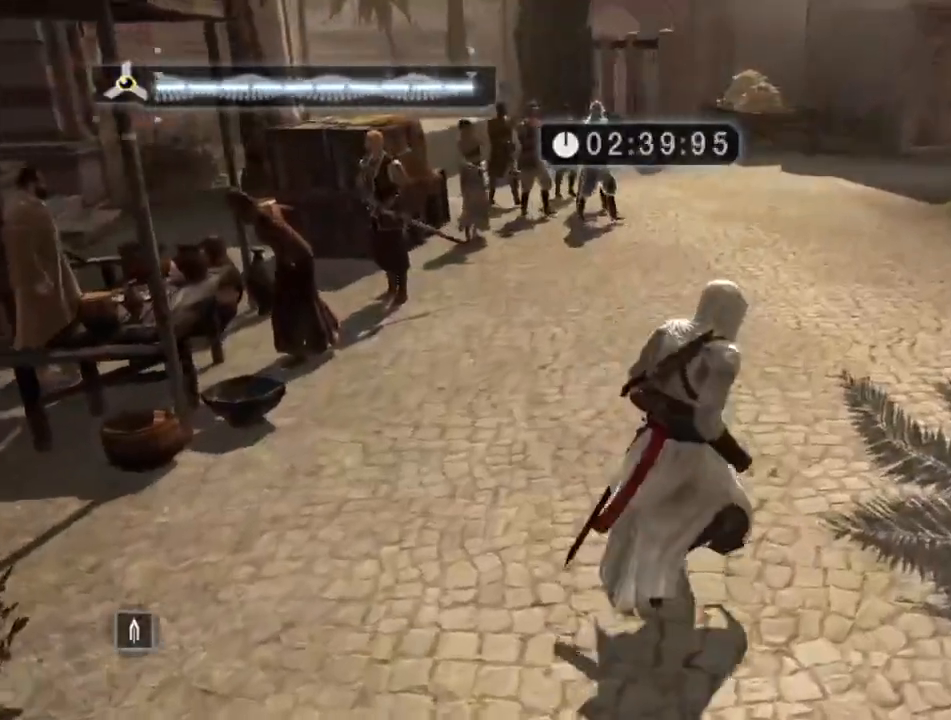
Gameplay with keyboard and mouse; each line is a JSON object with the keys and mouse buttons held at the frame after it. "events" lists presses ("down") and releases ("up") of "1", "2", "3", "4", "5", "a", "alt", "c", "caps_lock", "ctrl", "d", "e", "f", "g", "q", "r", "s", "shift", "space", "t", "tab", "v", "w", "x", "z", "mouse_left", "mouse_wheel" and "mouse_right" between this image and that frame as [ms after this image, input, new state], when the widget could be followed in between. "mouse_left", "mouse_wheel", "mouse_right" = the "left", "wheel", "right" buttons of the "mouse" list. No other keys are recorded. "wheel" means that the mouse wheel is clicked or scrolled. "mouse_move" is the direction in which the mouse moves at that frame (one of eight, or "still"), when it could be read.
{"keys": ["d"], "mouse": [], "mouse_move": "still", "events": [[50, "d", "up"], [417, "d", "down"]]}
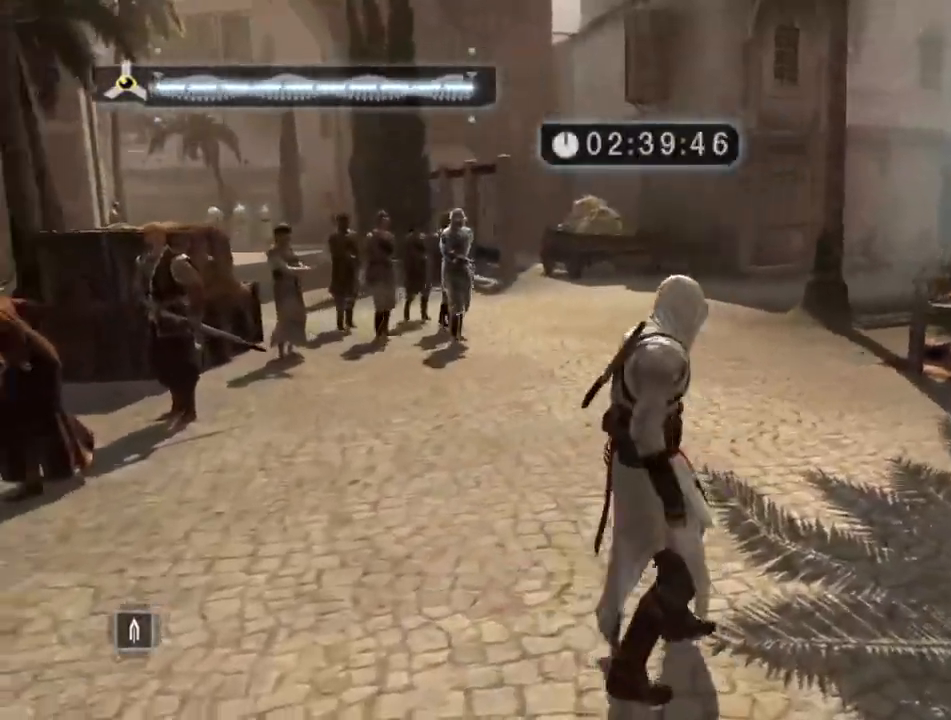
{"keys": ["d"], "mouse": [], "mouse_move": "still", "events": []}
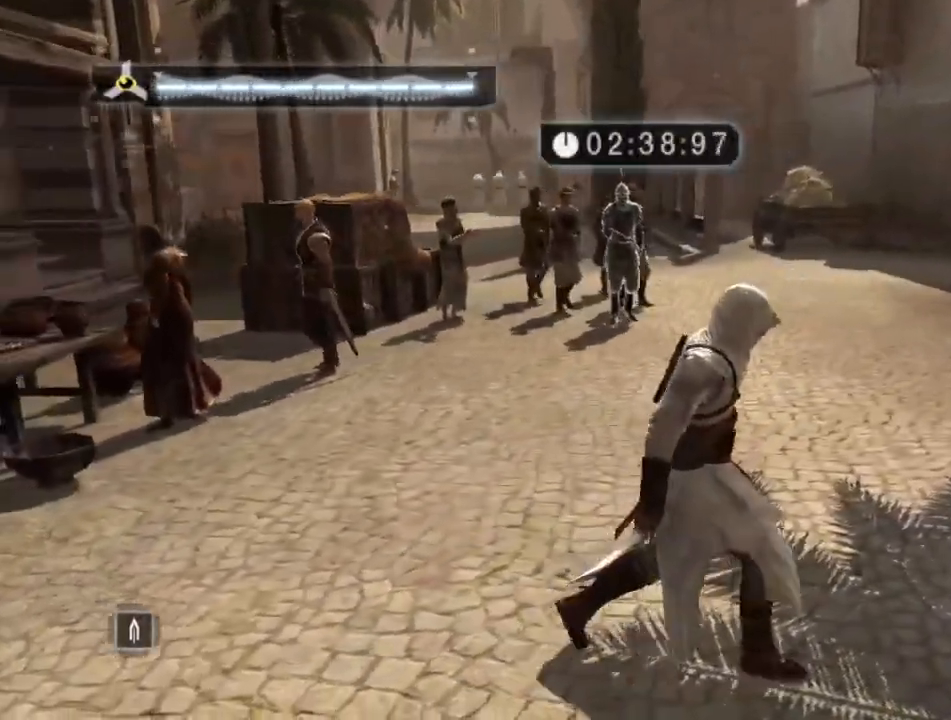
{"keys": ["d", "w"], "mouse": [], "mouse_move": "still", "events": [[400, "w", "down"]]}
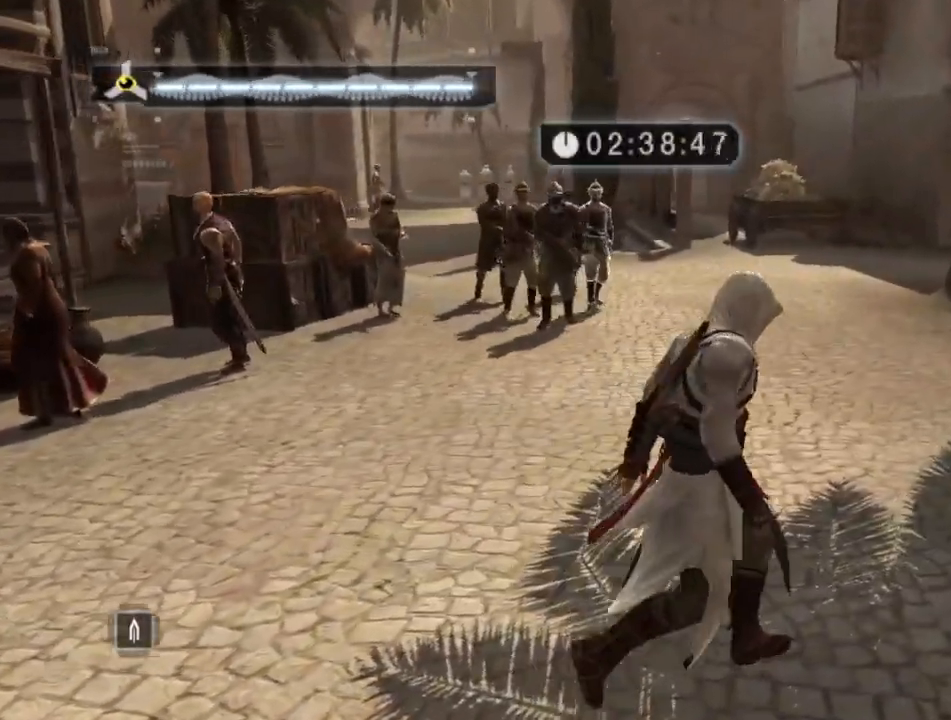
{"keys": ["d", "w"], "mouse": [], "mouse_move": "still", "events": []}
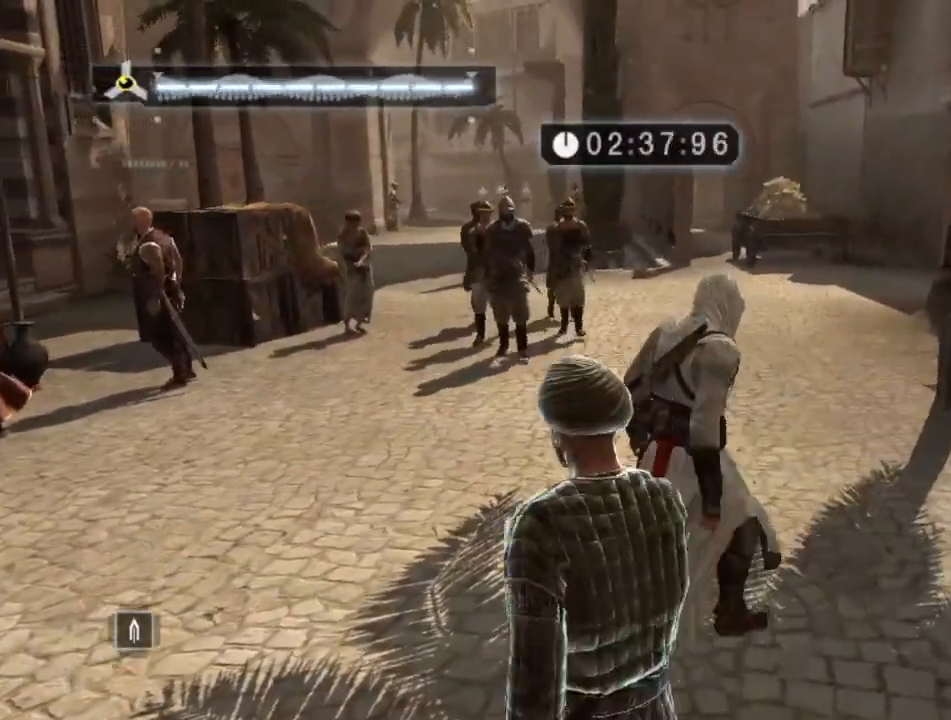
{"keys": ["d", "w"], "mouse": [], "mouse_move": "still", "events": []}
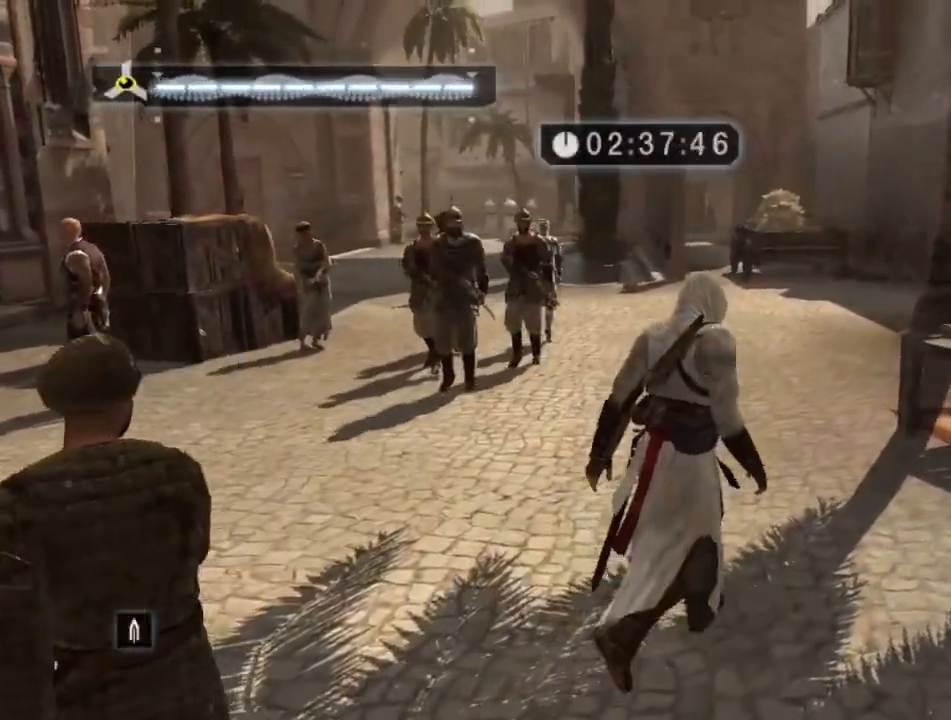
{"keys": ["d", "w"], "mouse": [], "mouse_move": "still", "events": []}
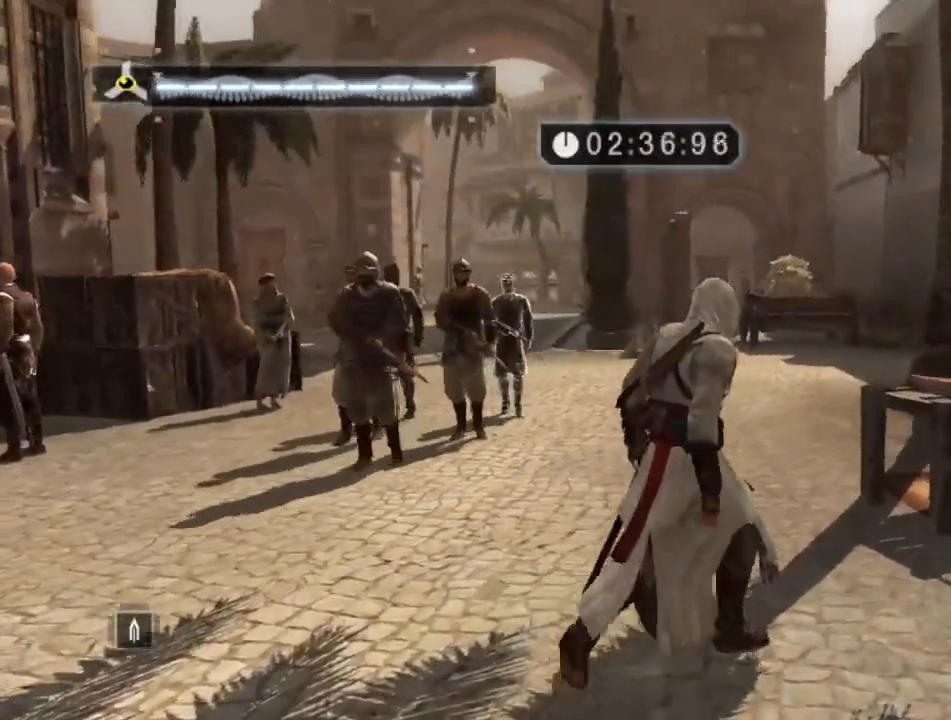
{"keys": ["d", "w"], "mouse": [], "mouse_move": "still", "events": []}
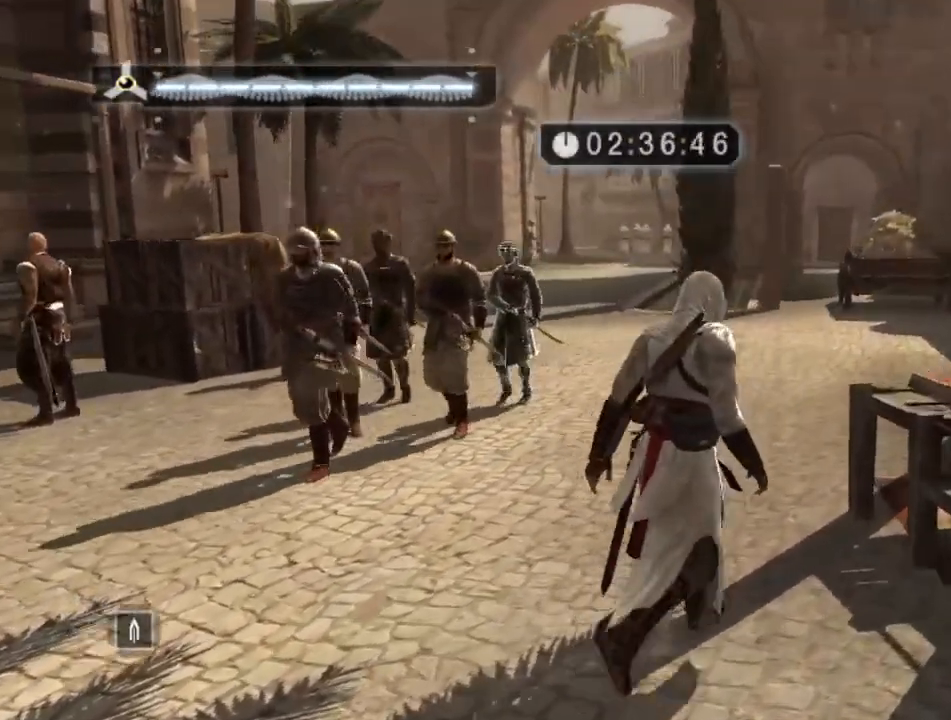
{"keys": ["d", "w"], "mouse": [], "events": []}
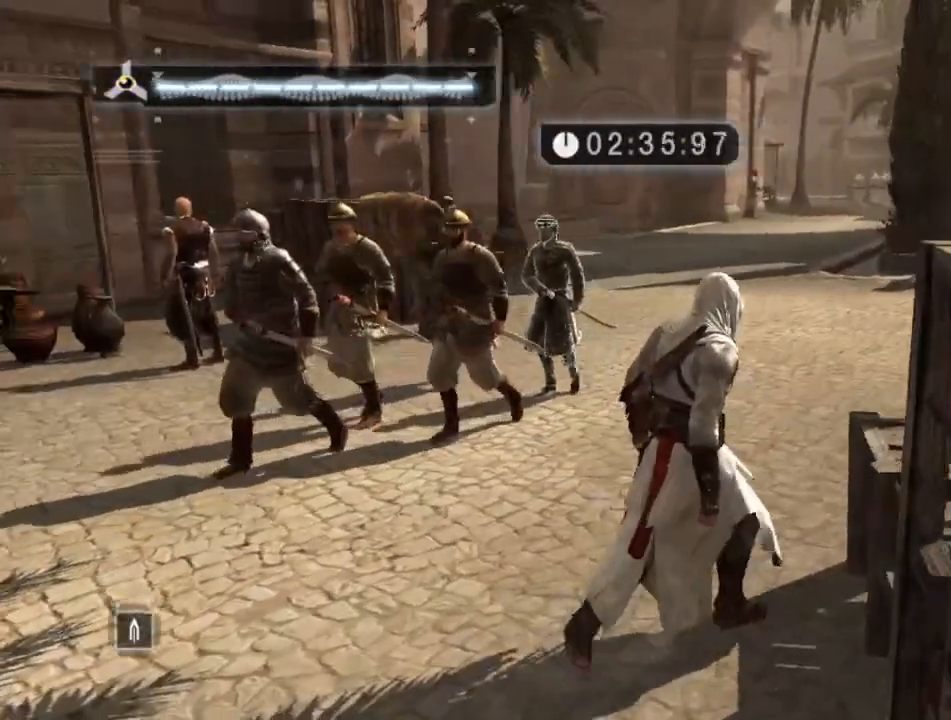
{"keys": ["d"], "mouse": [], "mouse_move": "left", "events": [[450, "w", "up"]]}
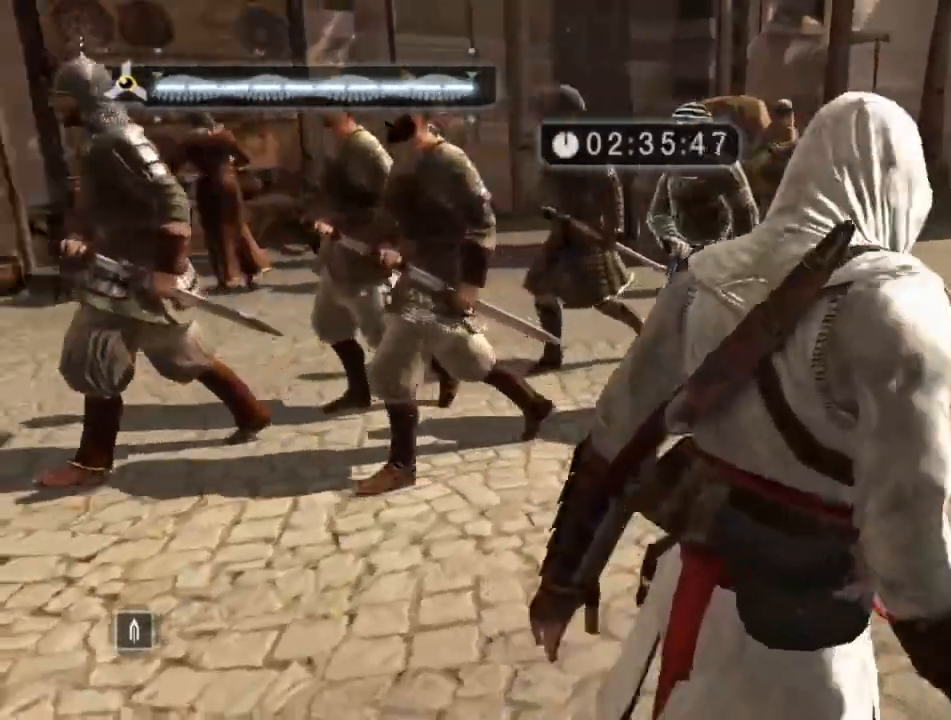
{"keys": ["d"], "mouse": [], "mouse_move": "still", "events": []}
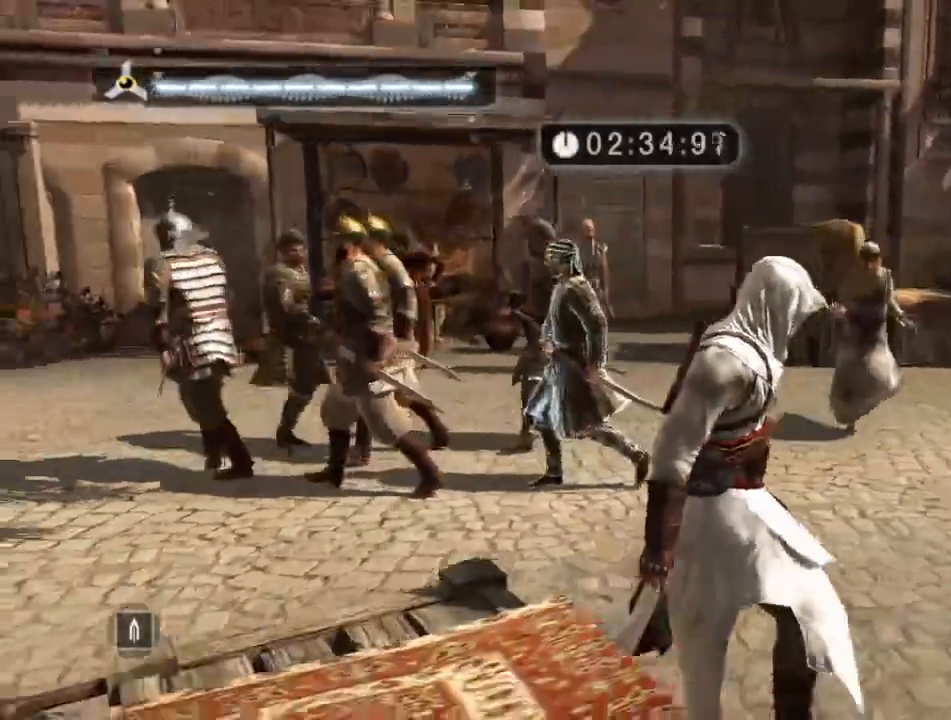
{"keys": [], "mouse": [], "mouse_move": "still", "events": [[284, "d", "up"]]}
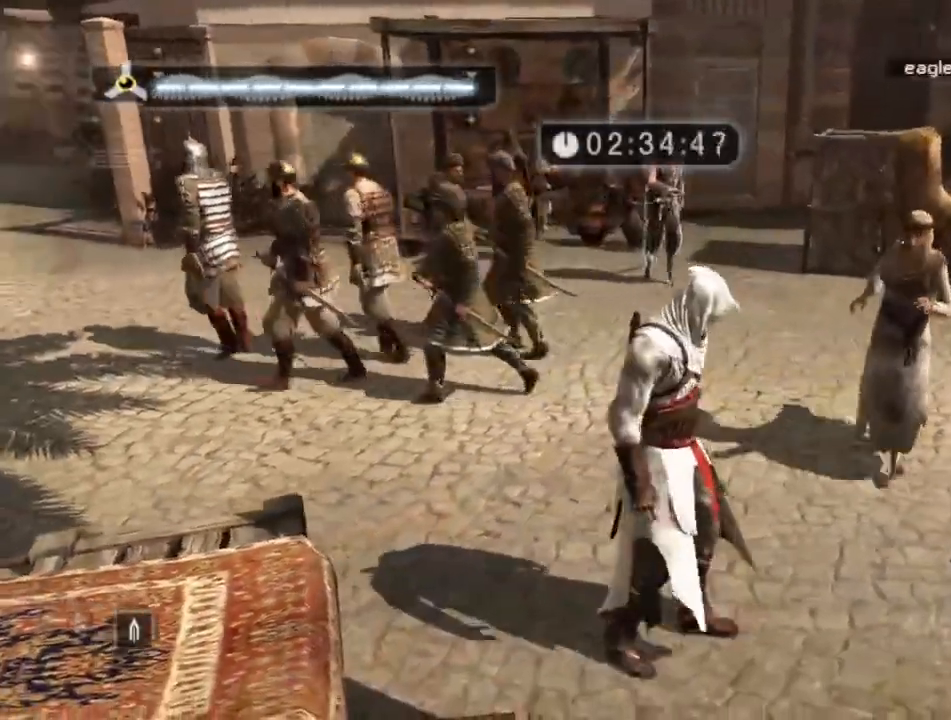
{"keys": [], "mouse": [], "mouse_move": "still", "events": []}
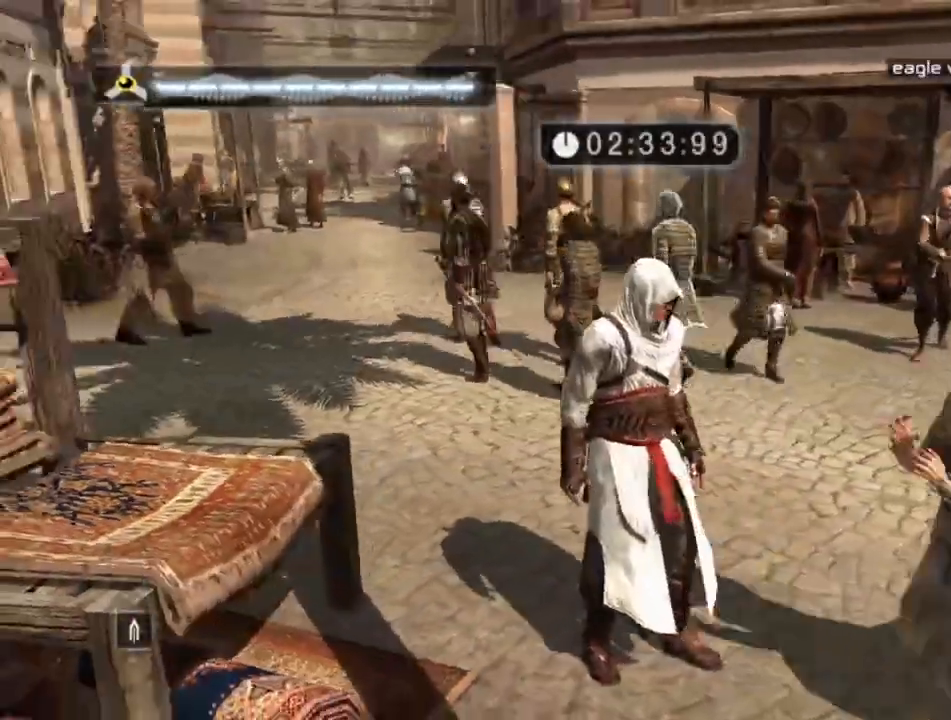
{"keys": [], "mouse": [], "mouse_move": "still", "events": []}
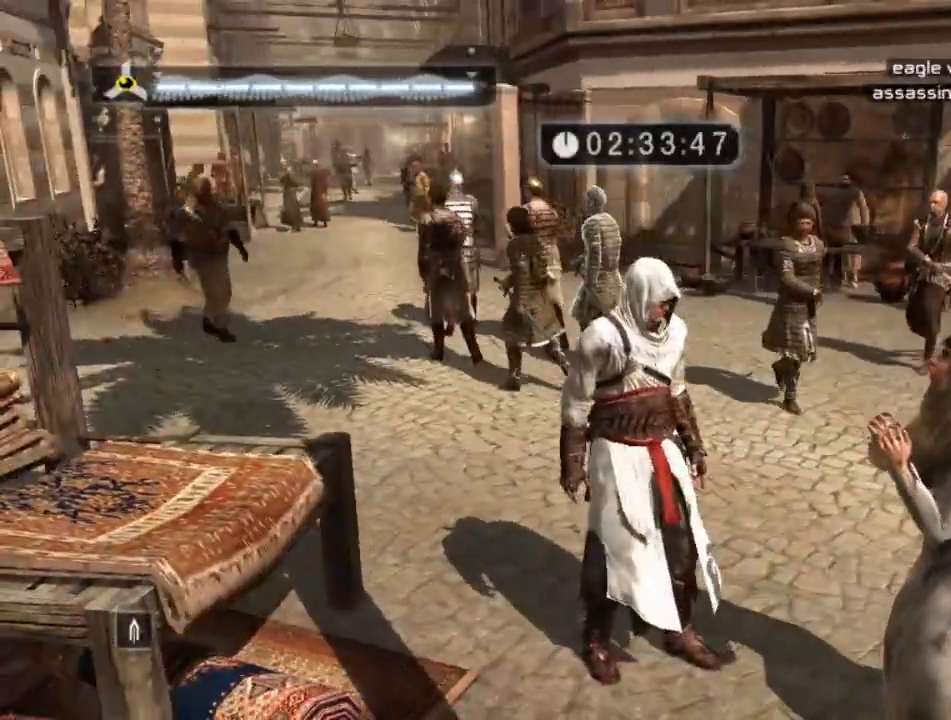
{"keys": ["a"], "mouse": [], "mouse_move": "still", "events": [[434, "a", "down"]]}
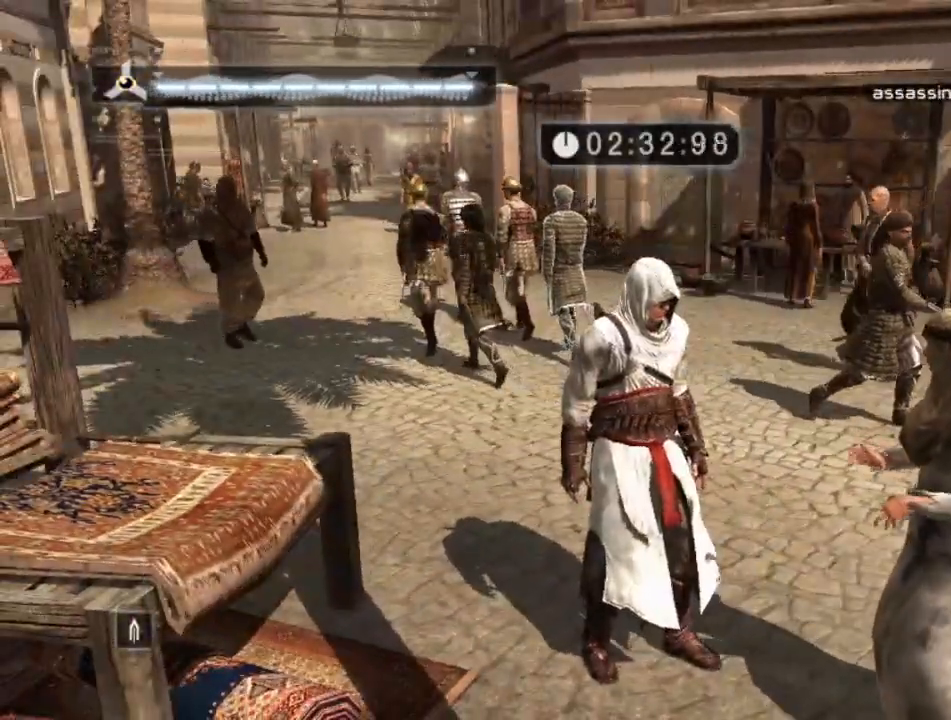
{"keys": [], "mouse": [], "mouse_move": "still", "events": [[217, "a", "up"]]}
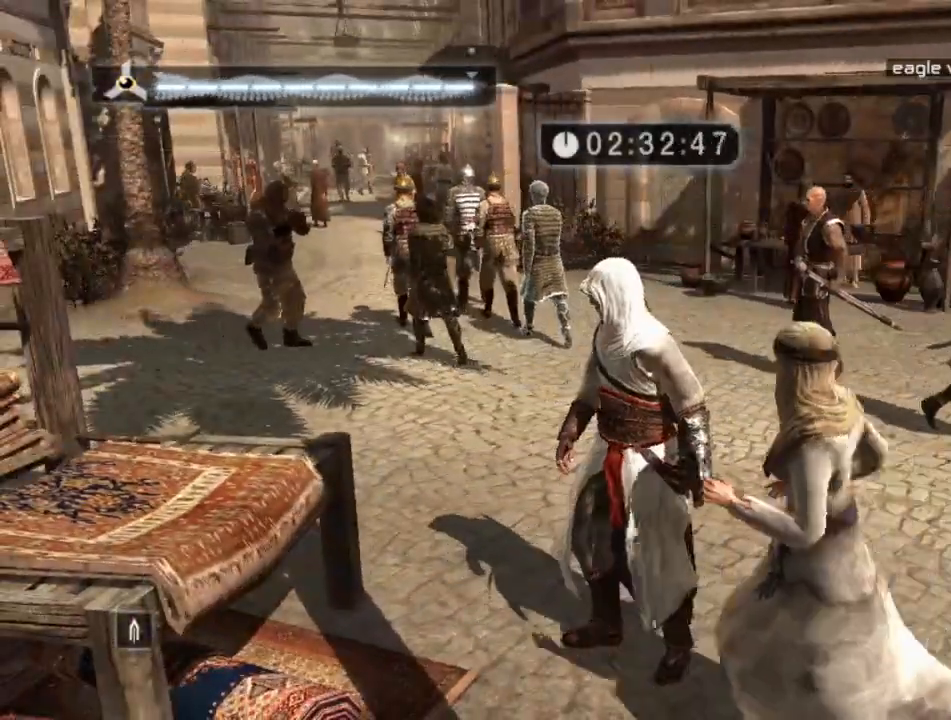
{"keys": ["w"], "mouse": [], "mouse_move": "still", "events": [[417, "w", "down"]]}
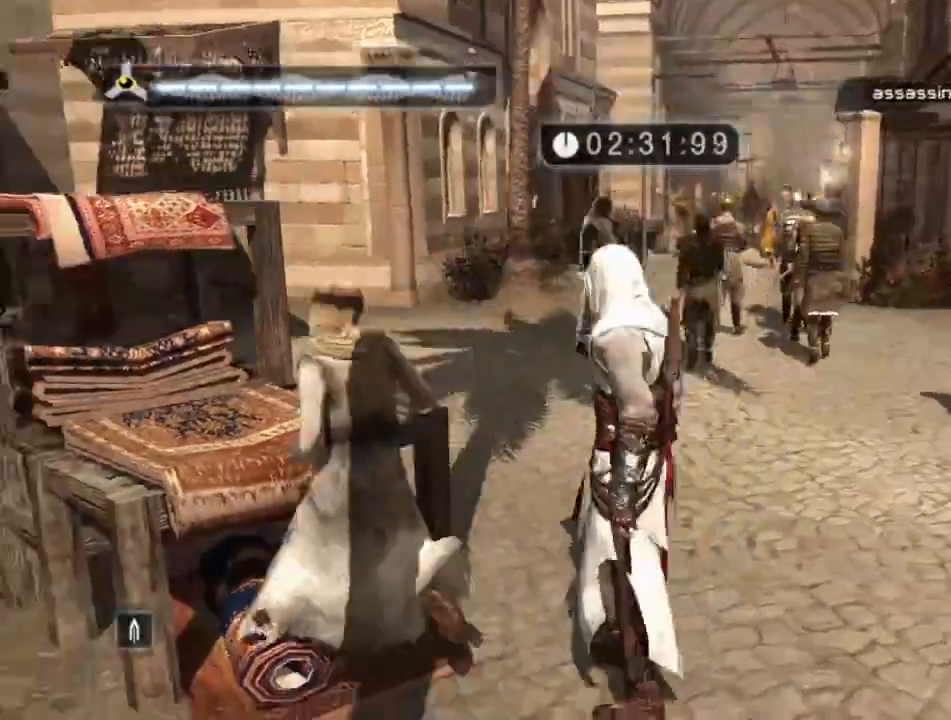
{"keys": ["d"], "mouse": [], "mouse_move": "still", "events": [[117, "d", "down"], [384, "w", "up"]]}
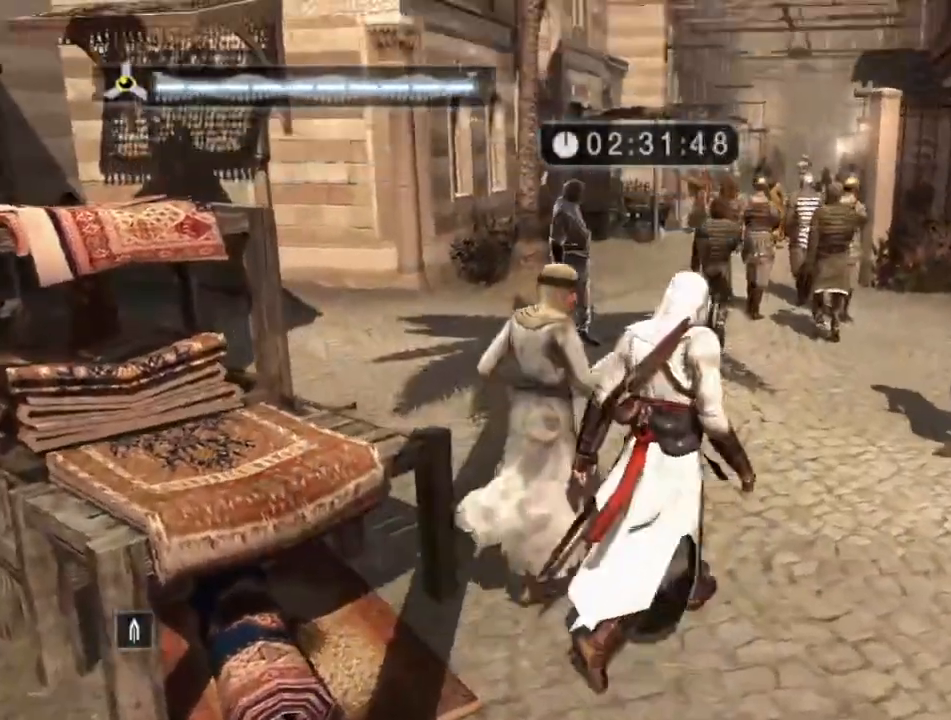
{"keys": ["d"], "mouse": [], "mouse_move": "still", "events": []}
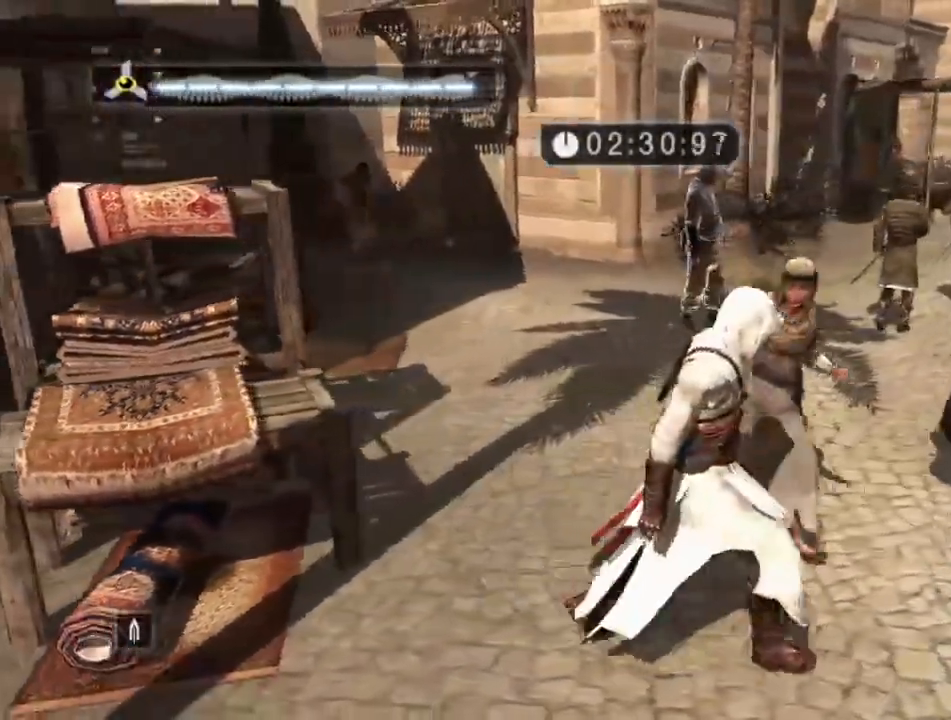
{"keys": ["w"], "mouse": [], "mouse_move": "still", "events": [[134, "d", "up"], [500, "w", "down"]]}
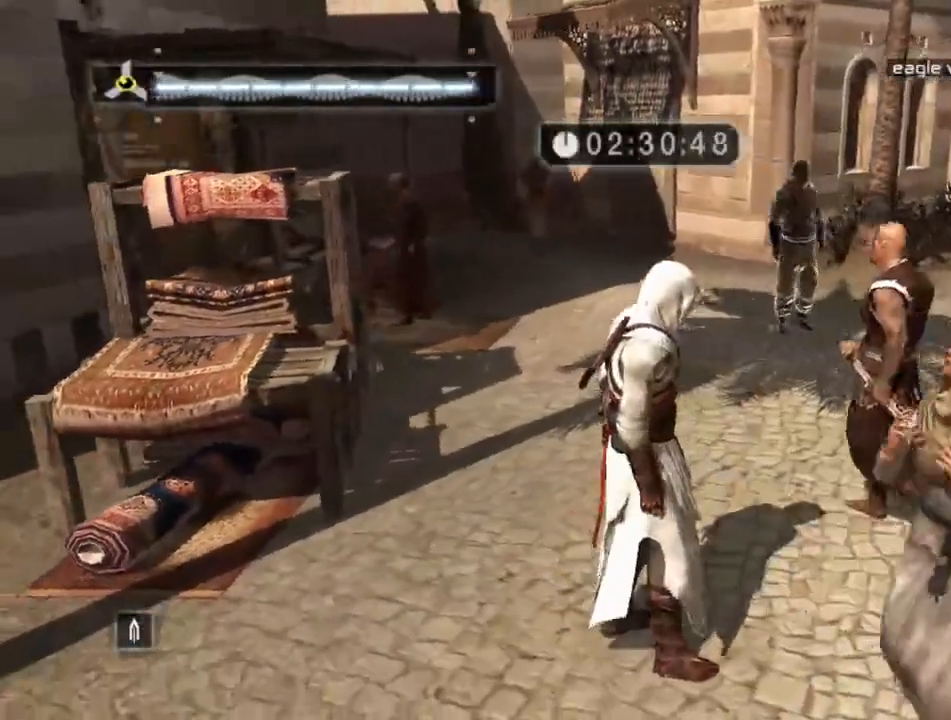
{"keys": ["d", "w"], "mouse": [], "mouse_move": "still", "events": [[484, "d", "down"]]}
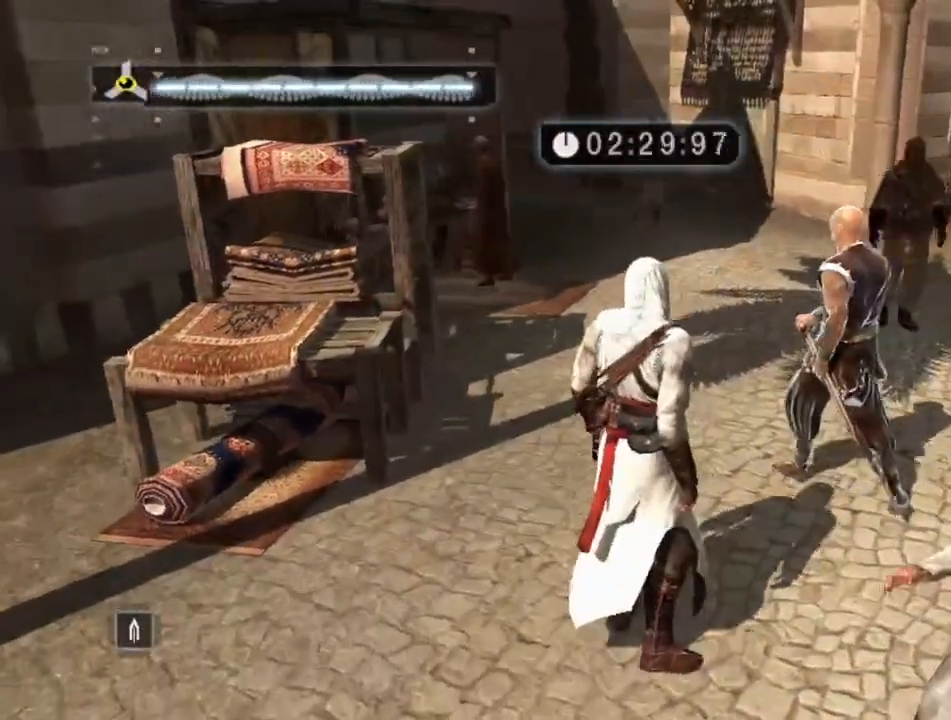
{"keys": ["d", "w"], "mouse": [], "mouse_move": "still", "events": []}
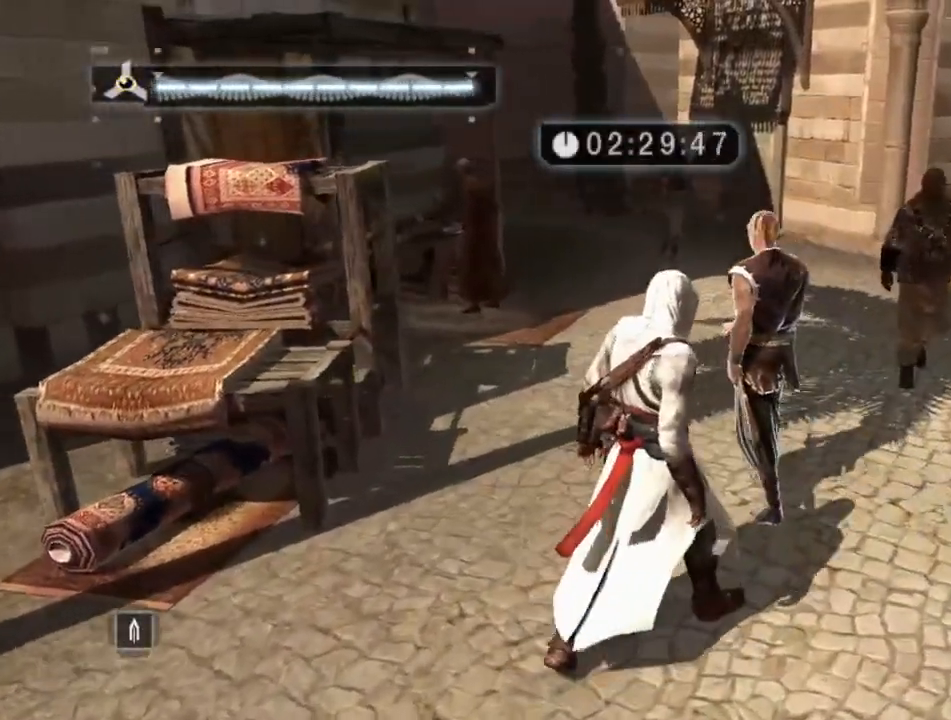
{"keys": ["w"], "mouse": [], "mouse_move": "still", "events": [[184, "d", "up"]]}
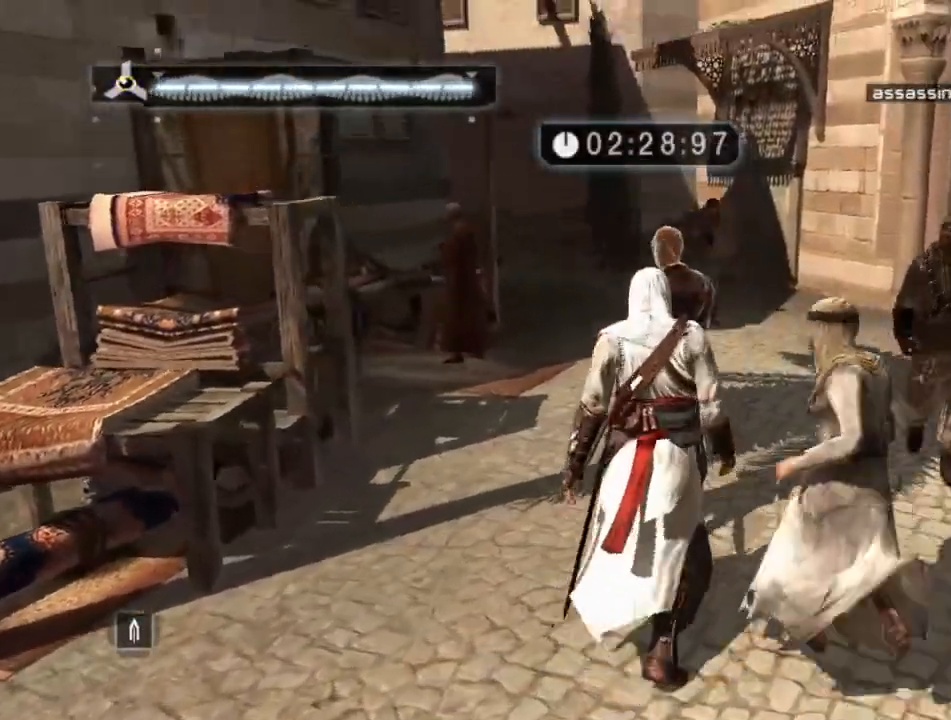
{"keys": ["w"], "mouse": [], "mouse_move": "still", "events": [[100, "mouse_left", "down"], [300, "mouse_left", "up"]]}
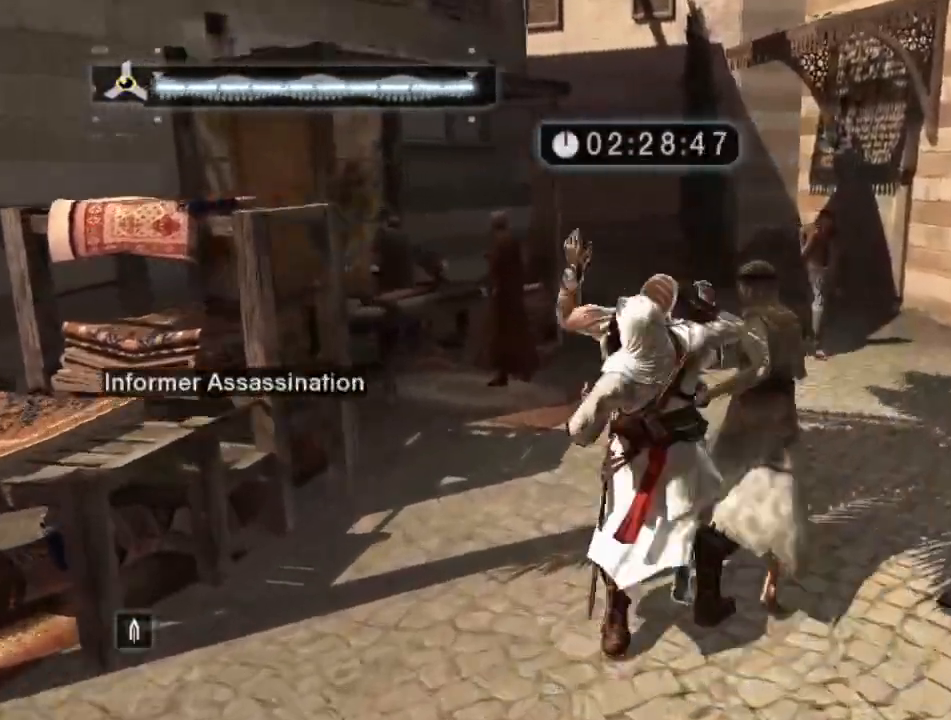
{"keys": [], "mouse": [], "mouse_move": "still", "events": [[167, "w", "up"]]}
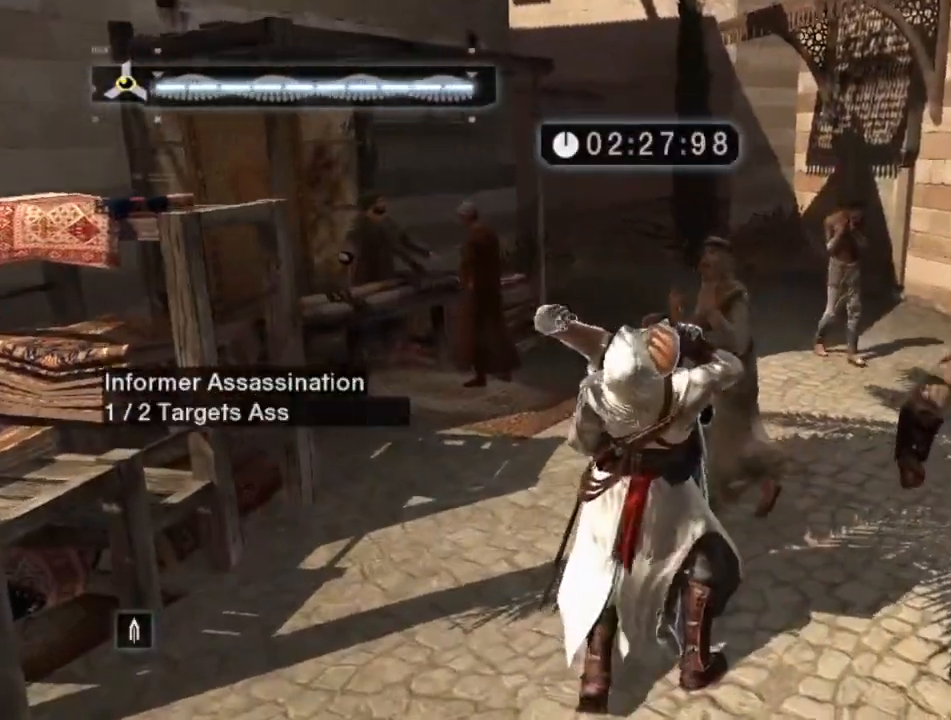
{"keys": ["s"], "mouse": [], "mouse_move": "still", "events": [[234, "s", "down"]]}
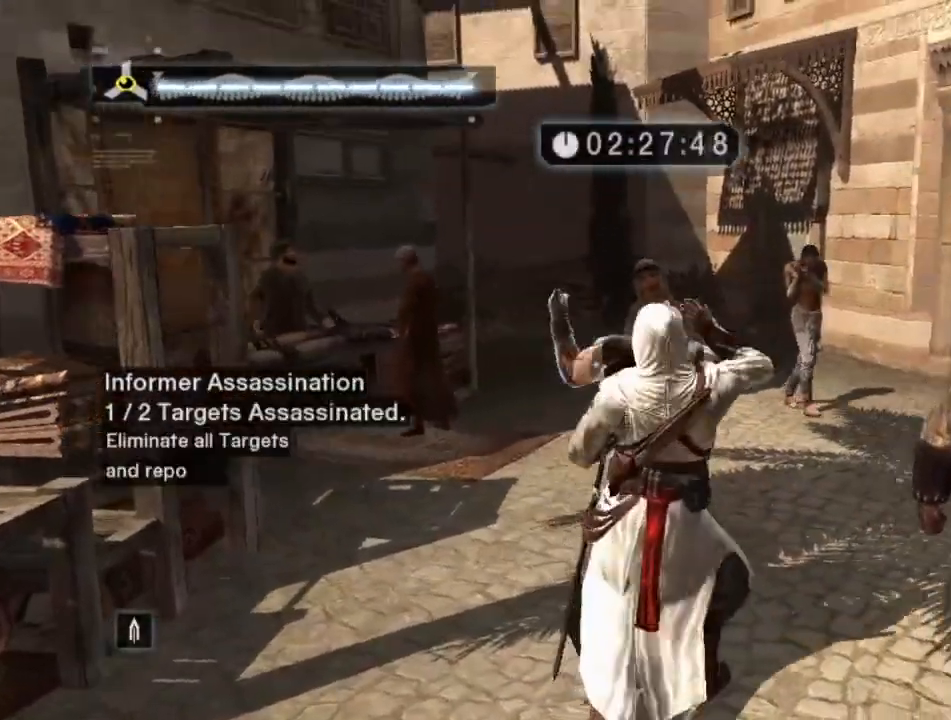
{"keys": ["s"], "mouse": [], "mouse_move": "still", "events": []}
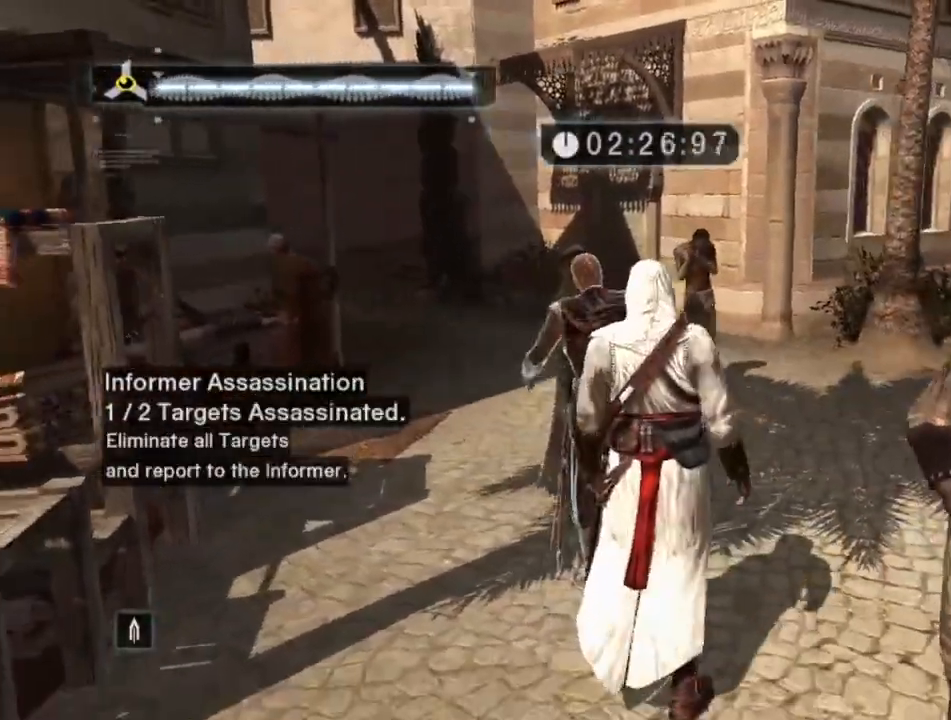
{"keys": ["s"], "mouse": [], "mouse_move": "still", "events": []}
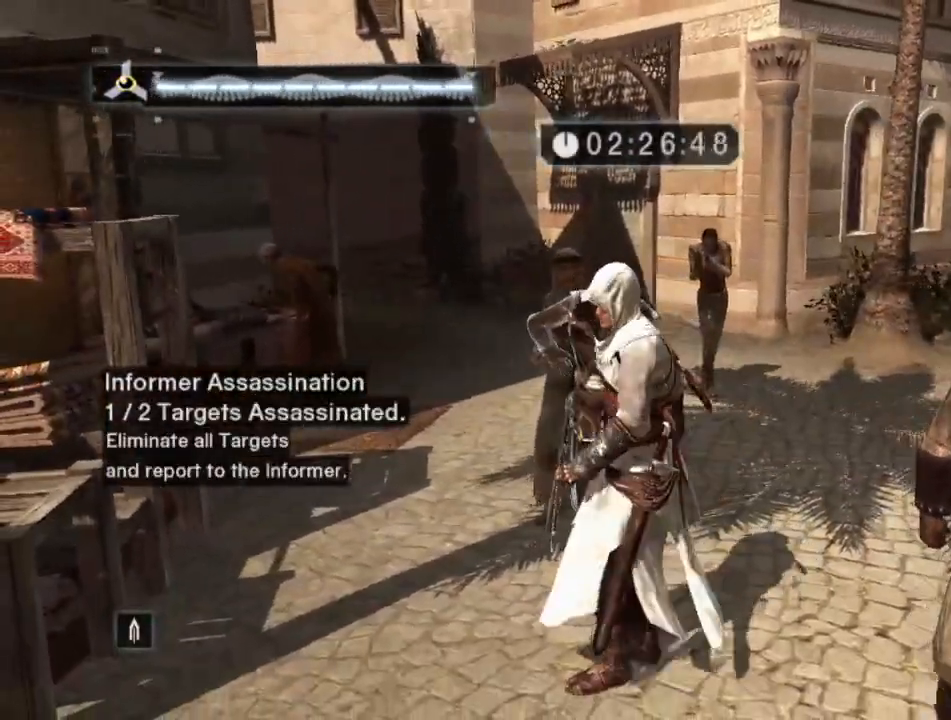
{"keys": ["s", "shift"], "mouse": [], "mouse_move": "still", "events": [[234, "shift", "down"]]}
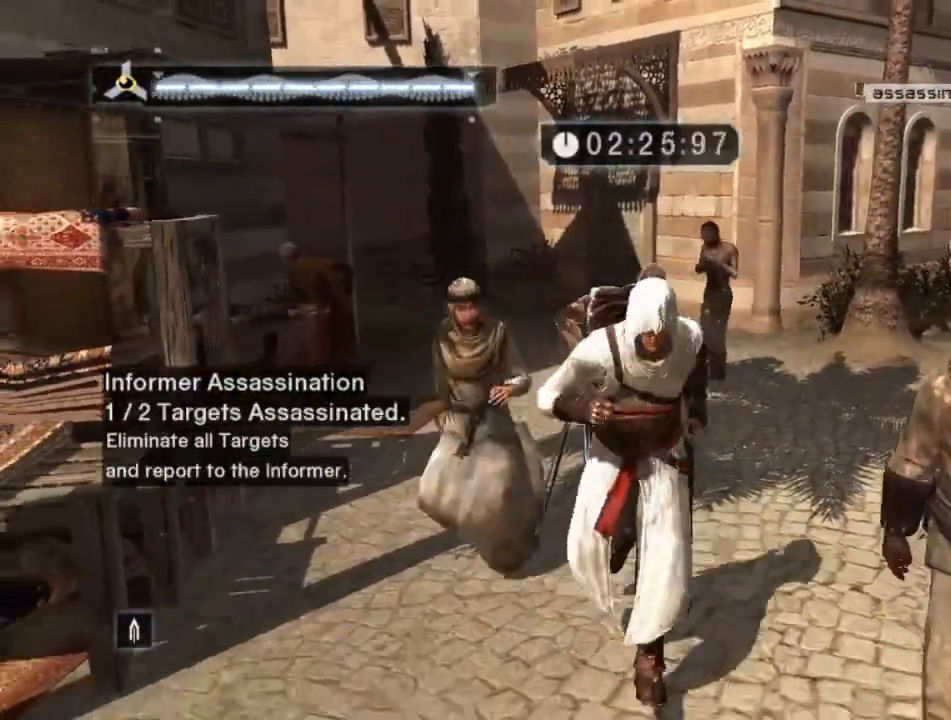
{"keys": ["s", "shift"], "mouse": [], "mouse_move": "right", "events": []}
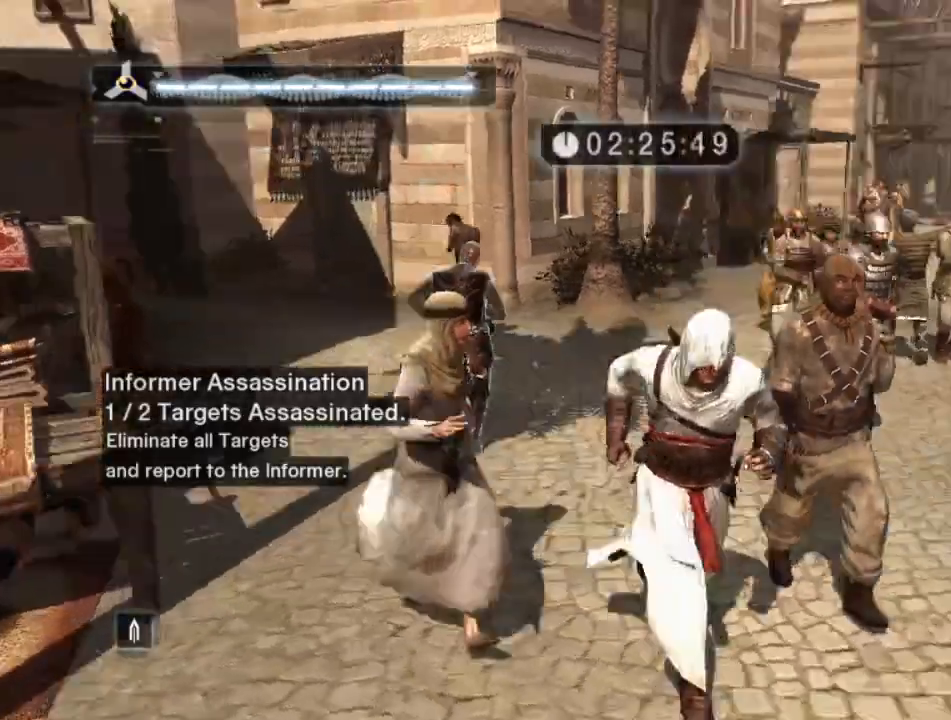
{"keys": ["d", "shift"], "mouse": [], "mouse_move": "up-right", "events": [[167, "d", "down"], [317, "s", "up"]]}
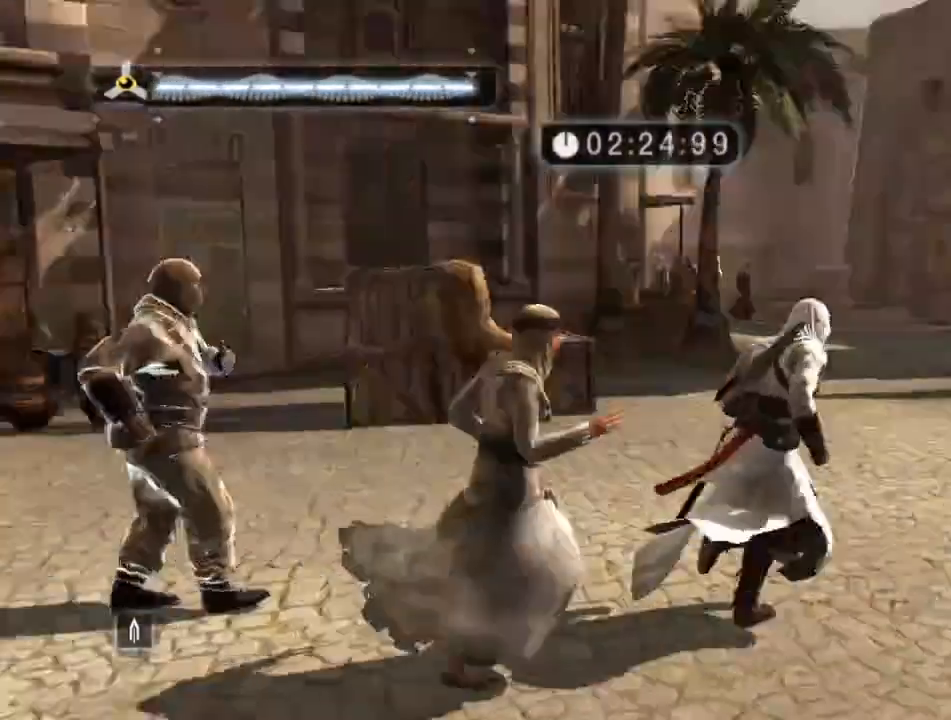
{"keys": ["shift", "w"], "mouse": [], "mouse_move": "still", "events": [[50, "shift", "up"], [84, "w", "down"], [184, "shift", "down"], [384, "d", "up"]]}